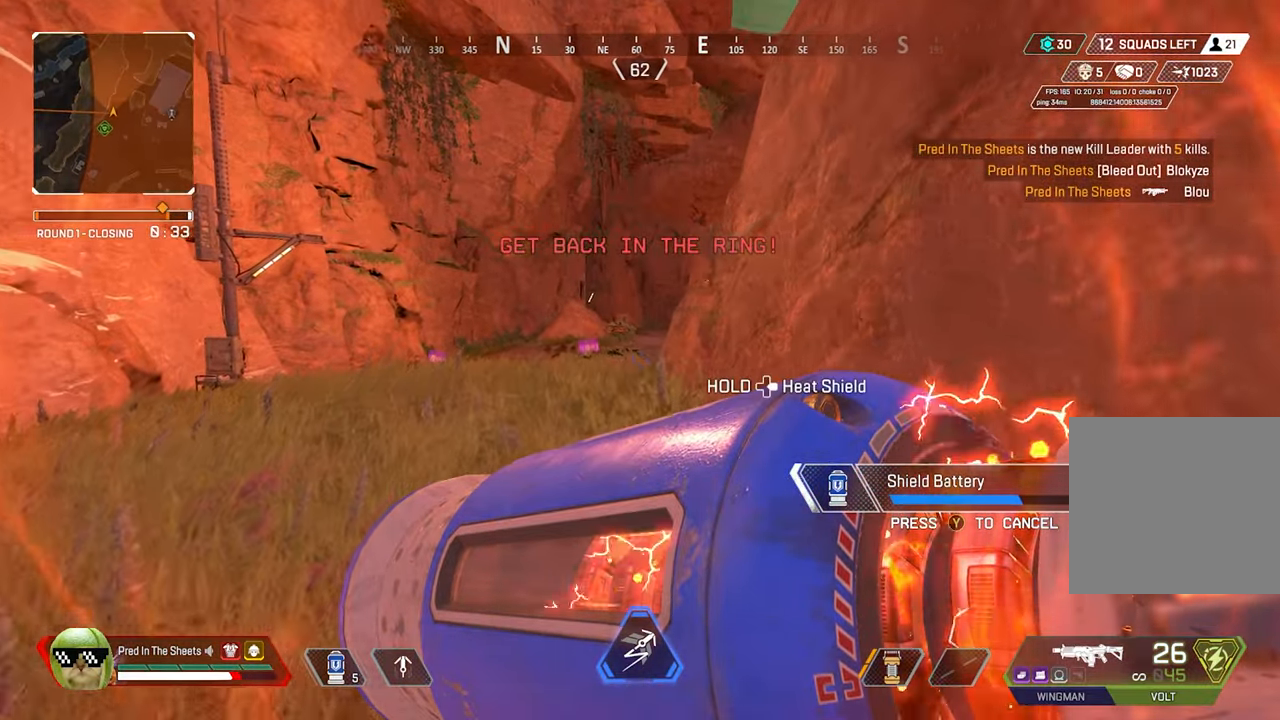
Gameplay with a controller (Xbox layout); each line is a JSON object with the inputs held at the frame after it. "events" lists button and stick changes between this image and that frame as [ms after this image, input, new state], when the widget could be followed in between.
{"buttons": [], "left_stick": "up-left", "right_stick": "center", "events": [[400, "right_stick", "right"], [500, "right_stick", "center"]]}
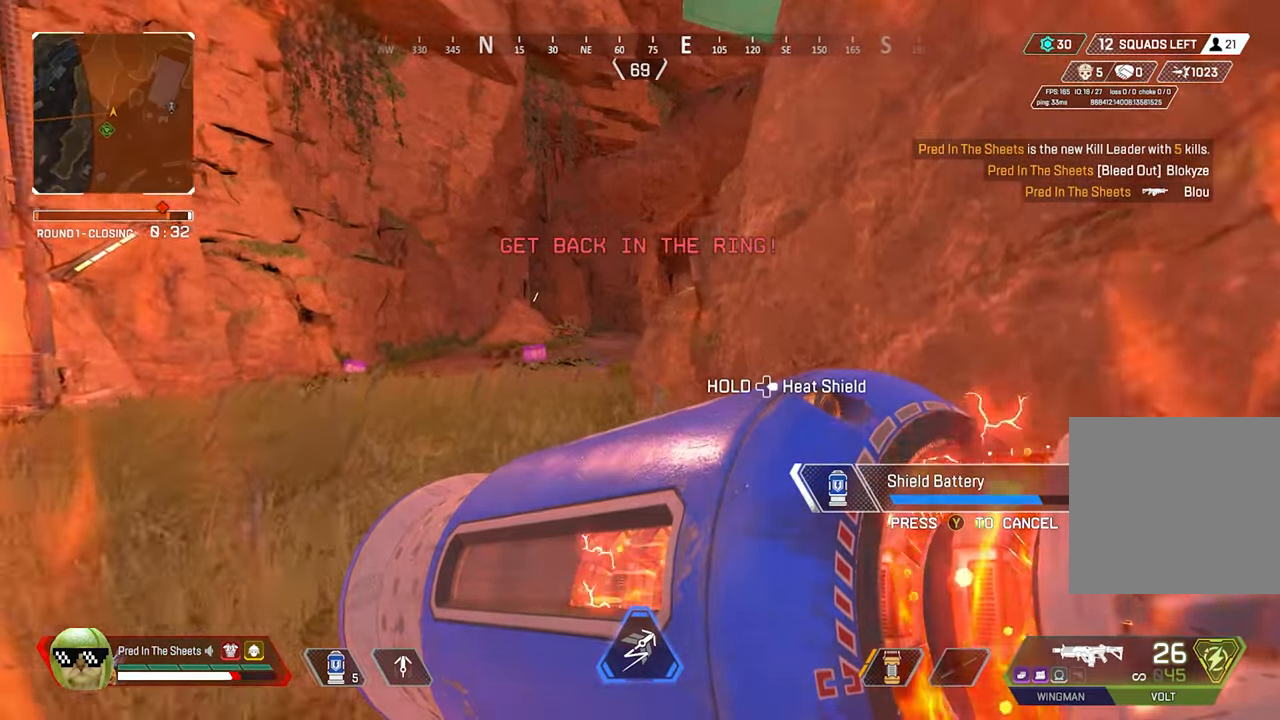
{"buttons": [], "left_stick": "up-left", "right_stick": "center", "events": []}
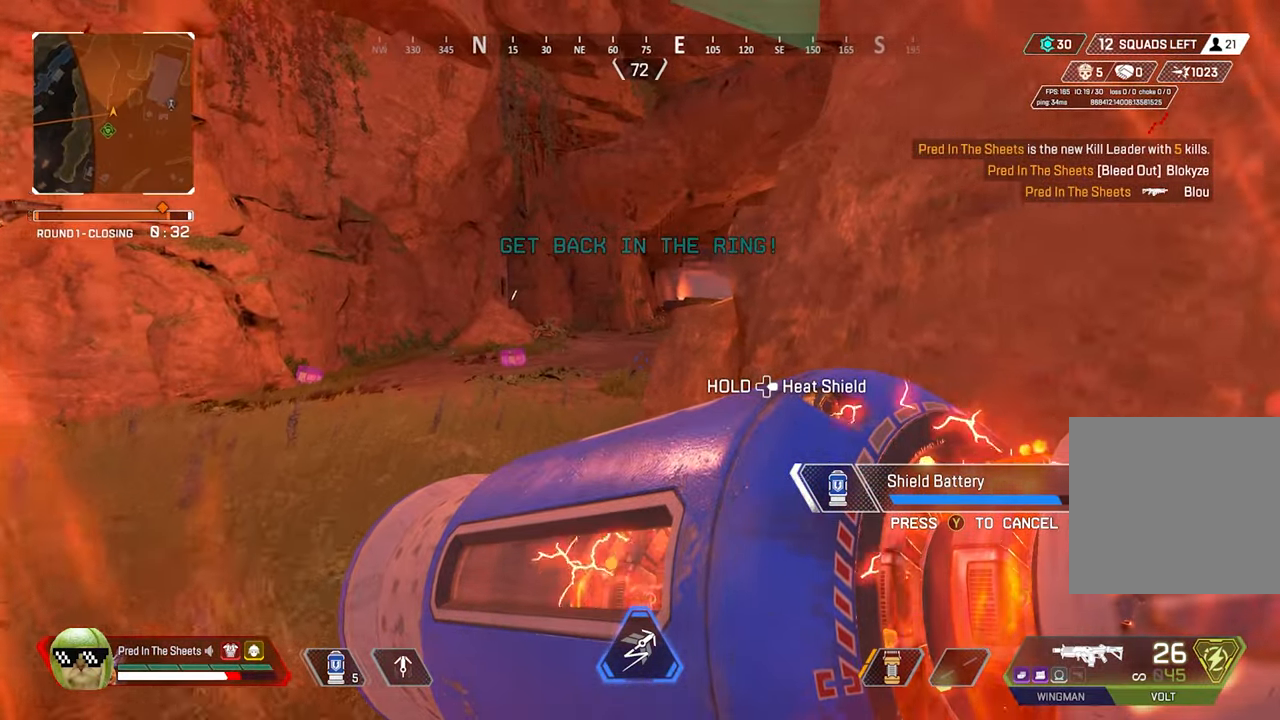
{"buttons": [], "left_stick": "up-left", "right_stick": "center", "events": []}
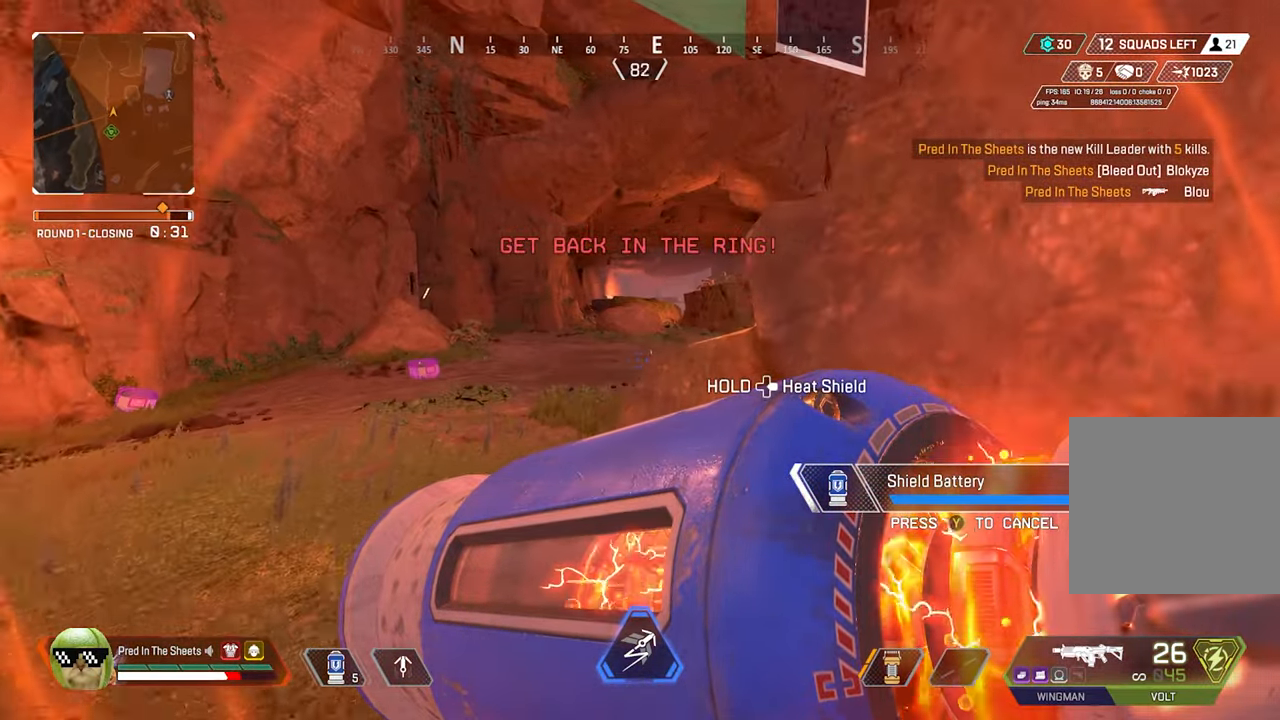
{"buttons": [], "left_stick": "up-left", "right_stick": "center", "events": []}
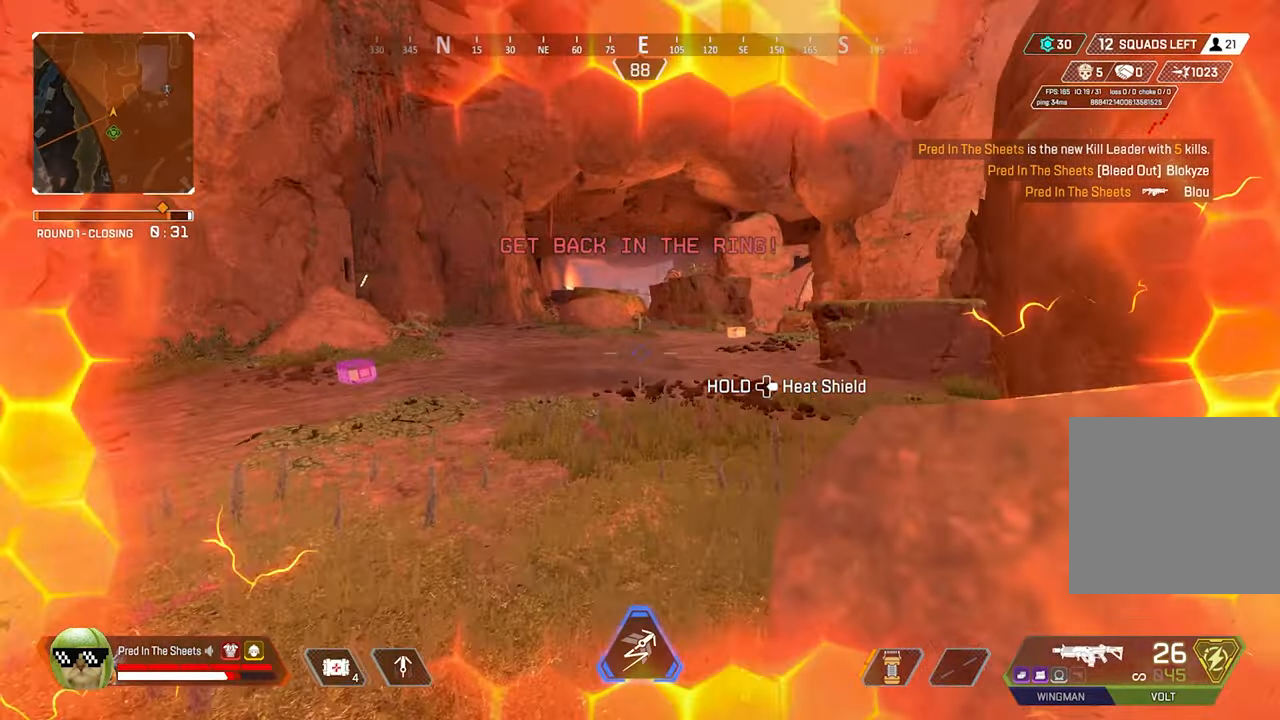
{"buttons": [], "left_stick": "up-left", "right_stick": "left", "events": [[67, "Y", "down"], [150, "Y", "up"], [417, "right_stick", "left"]]}
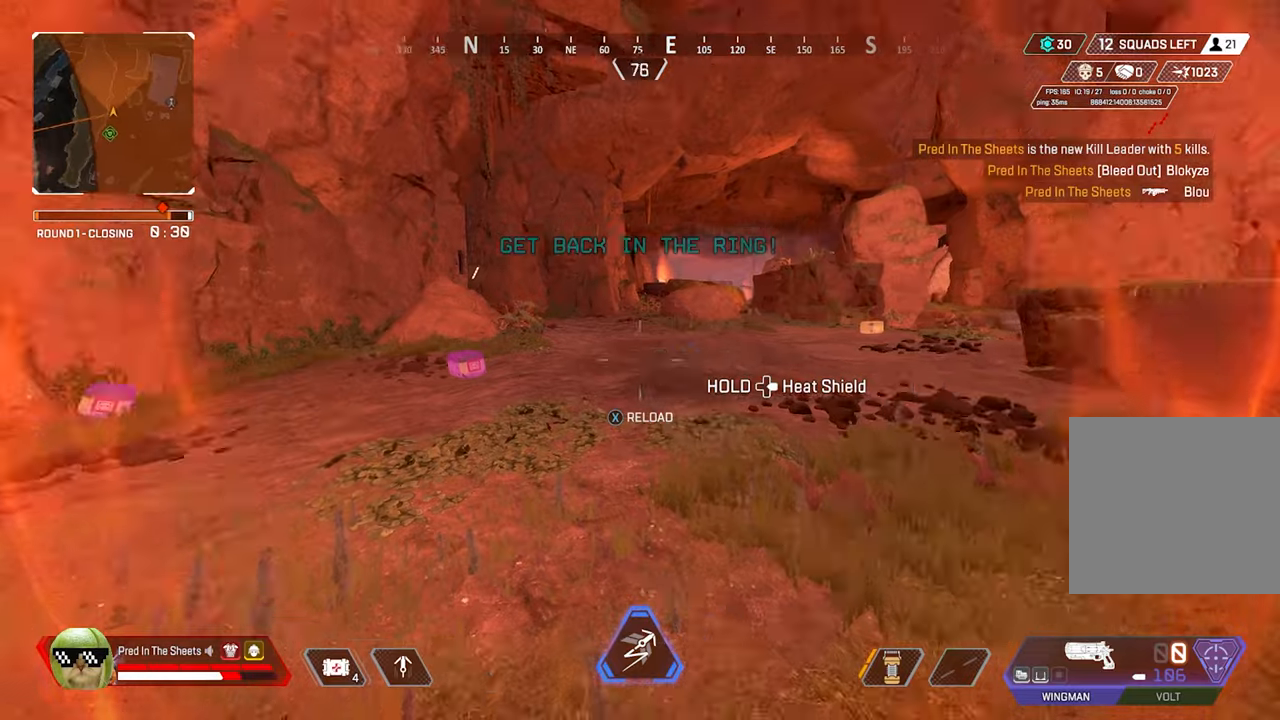
{"buttons": [], "left_stick": "up-left", "right_stick": "center", "events": [[84, "right_stick", "center"], [284, "X", "down"], [350, "X", "up"]]}
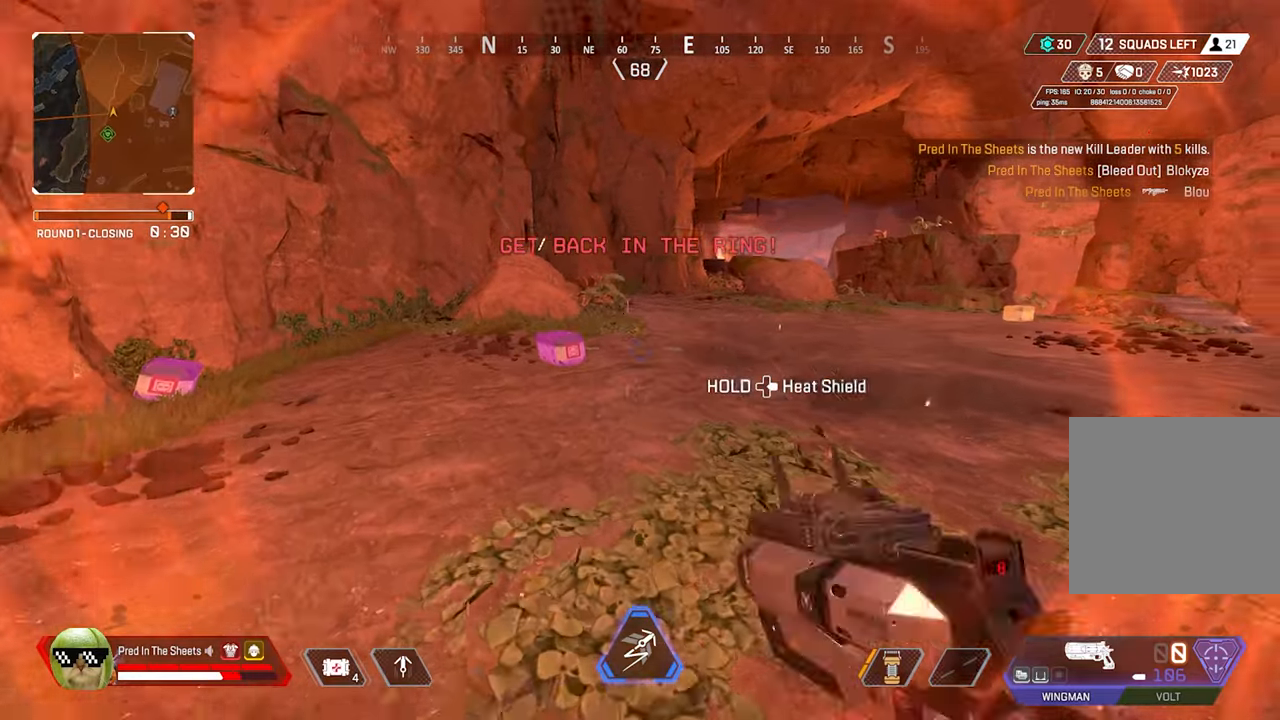
{"buttons": [], "left_stick": "up-left", "right_stick": "right", "events": [[117, "right_stick", "right"], [250, "right_stick", "center"], [450, "right_stick", "right"]]}
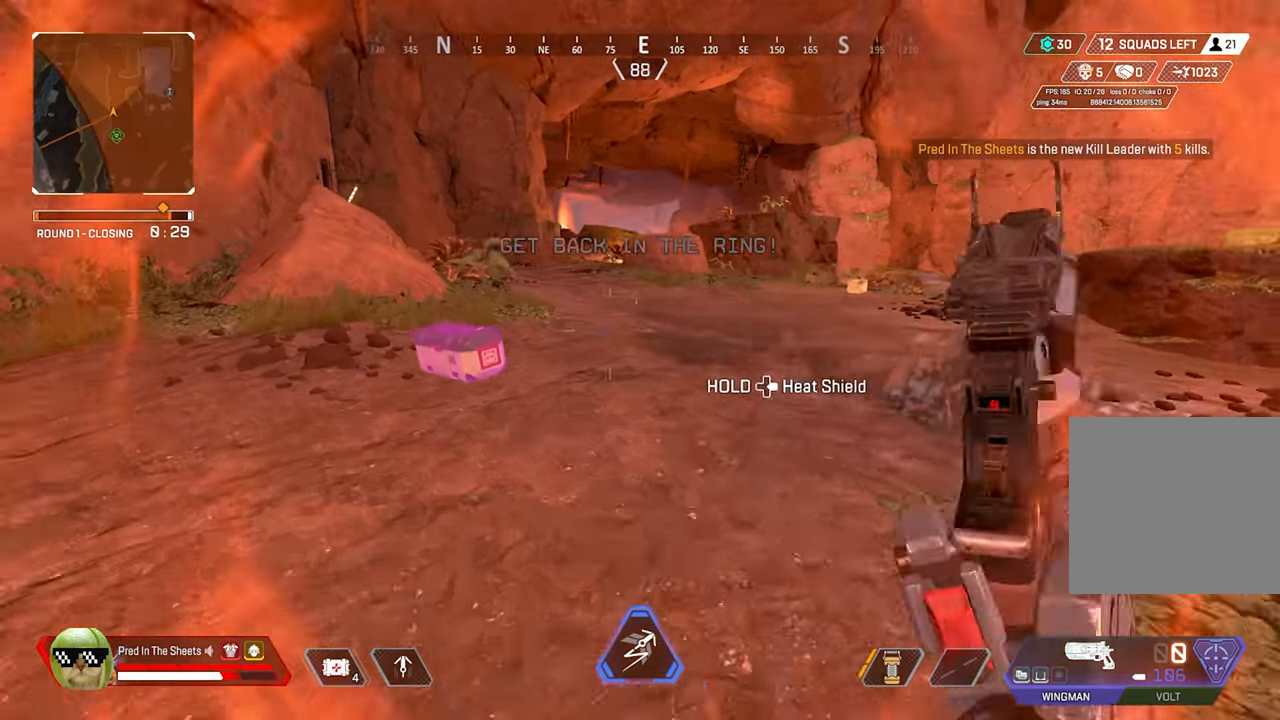
{"buttons": ["X"], "left_stick": "up-left", "right_stick": "center", "events": [[84, "right_stick", "center"], [200, "right_stick", "down-right"], [267, "right_stick", "center"], [500, "X", "down"]]}
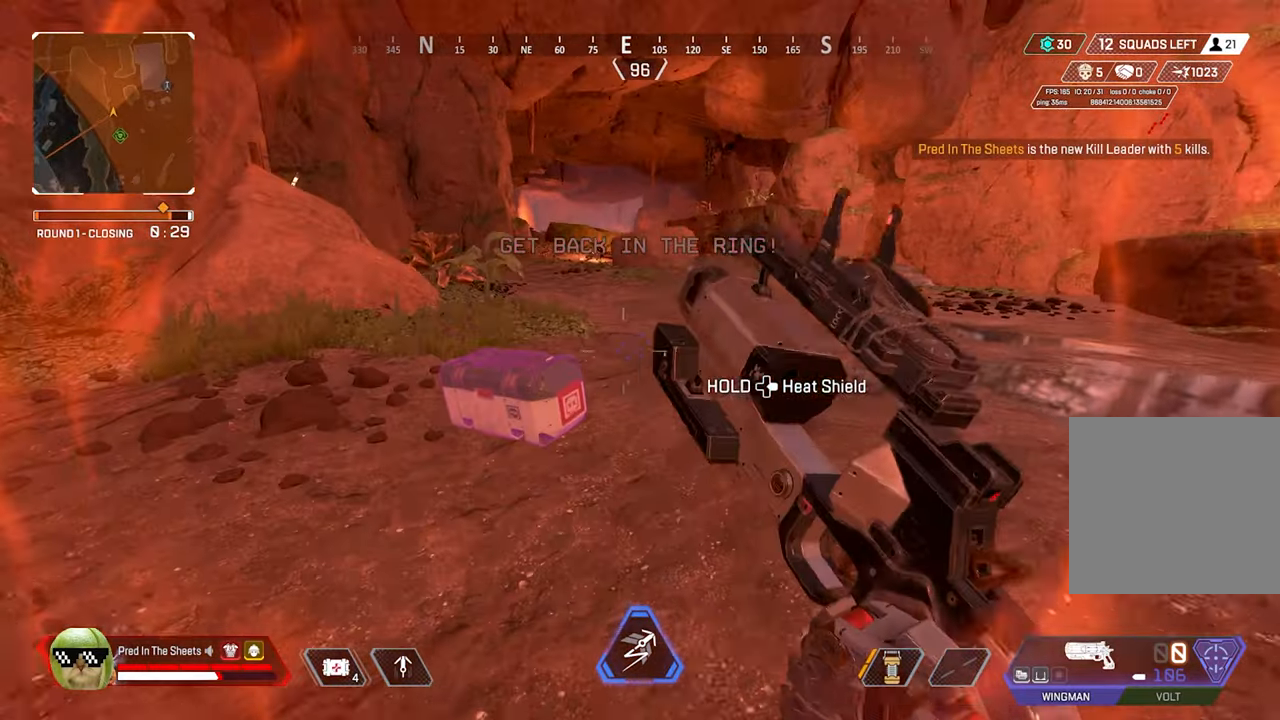
{"buttons": ["X"], "left_stick": "center", "right_stick": "center", "events": [[284, "left_stick", "center"]]}
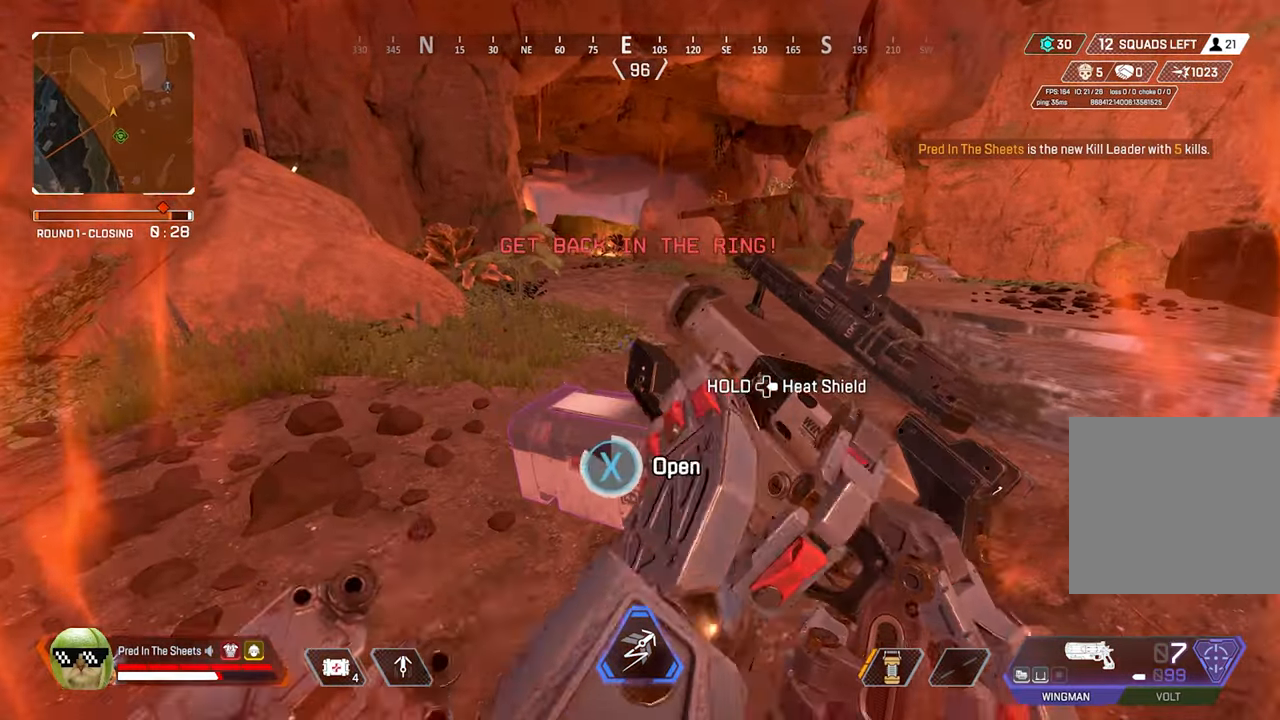
{"buttons": [], "left_stick": "right", "right_stick": "center", "events": [[300, "X", "up"], [417, "left_stick", "up"], [500, "left_stick", "right"]]}
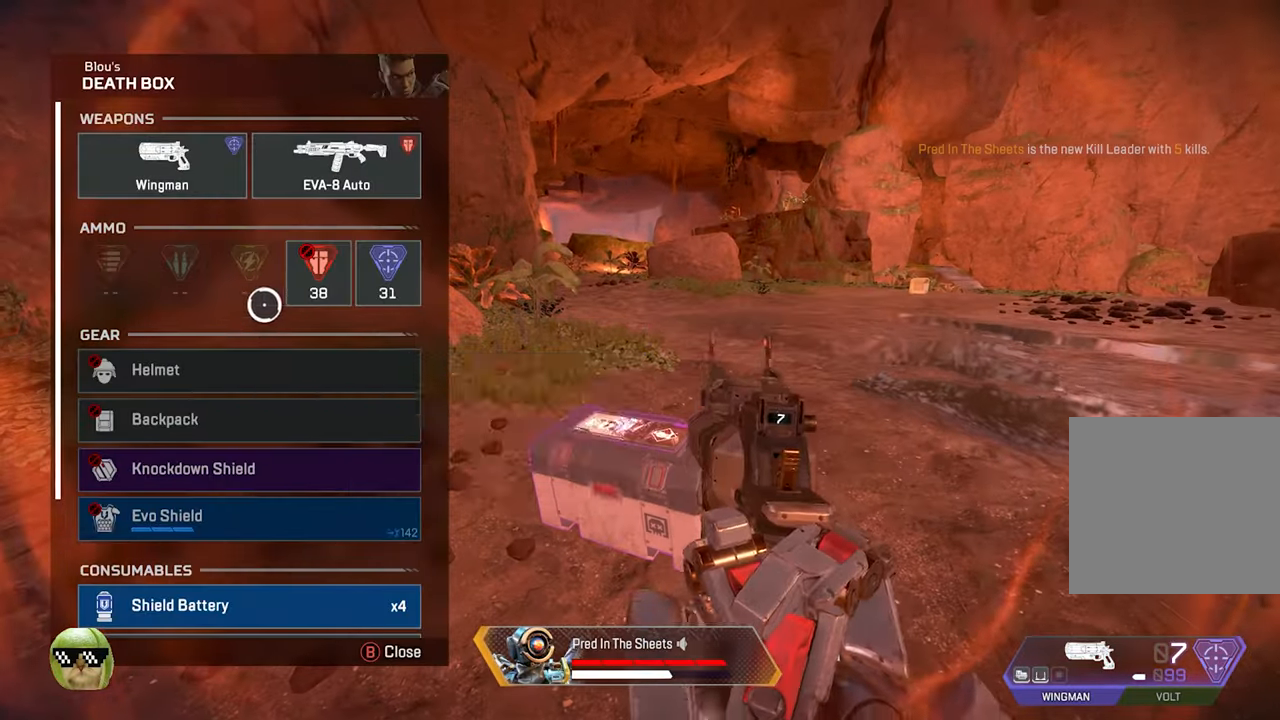
{"buttons": ["A"], "left_stick": "center", "right_stick": "center", "events": [[134, "left_stick", "center"], [267, "left_stick", "up"], [350, "left_stick", "center"], [450, "A", "down"]]}
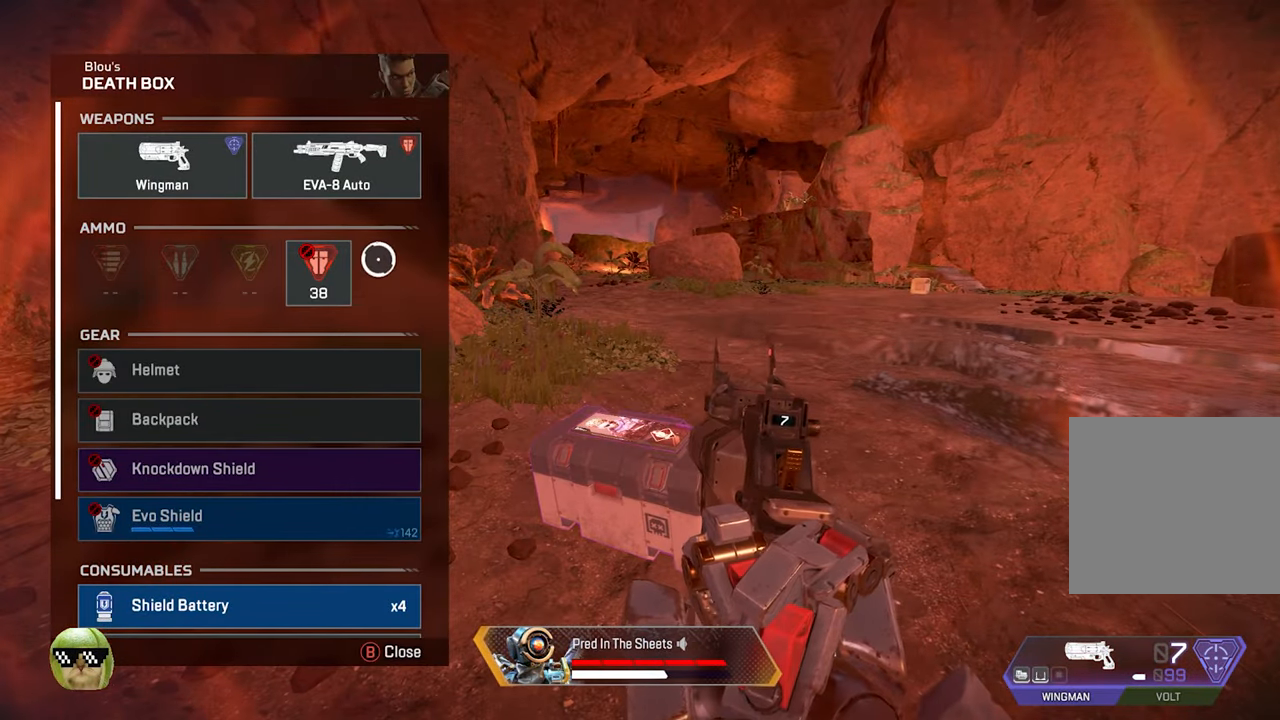
{"buttons": [], "left_stick": "center", "right_stick": "center", "events": [[67, "A", "up"], [200, "left_stick", "down"], [200, "right_stick", "down"], [350, "left_stick", "center"], [434, "right_stick", "center"]]}
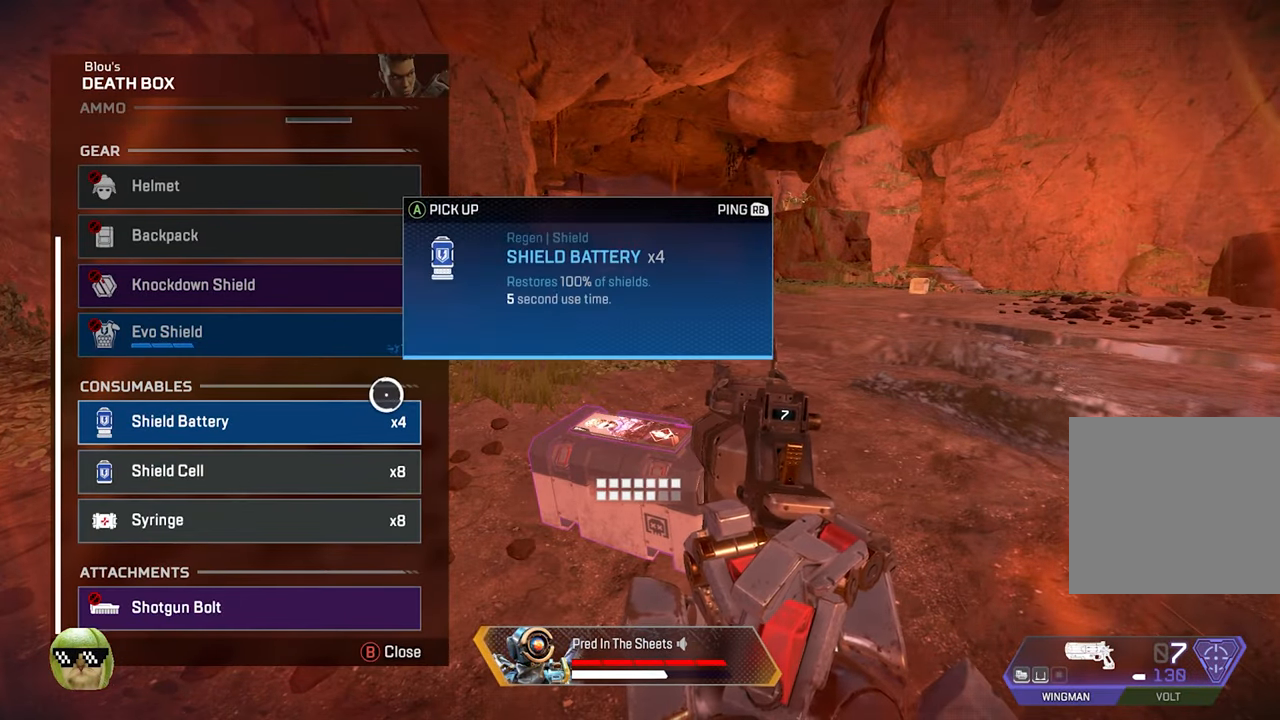
{"buttons": ["A"], "left_stick": "center", "right_stick": "center", "events": [[250, "left_stick", "down"], [317, "left_stick", "center"], [467, "A", "down"]]}
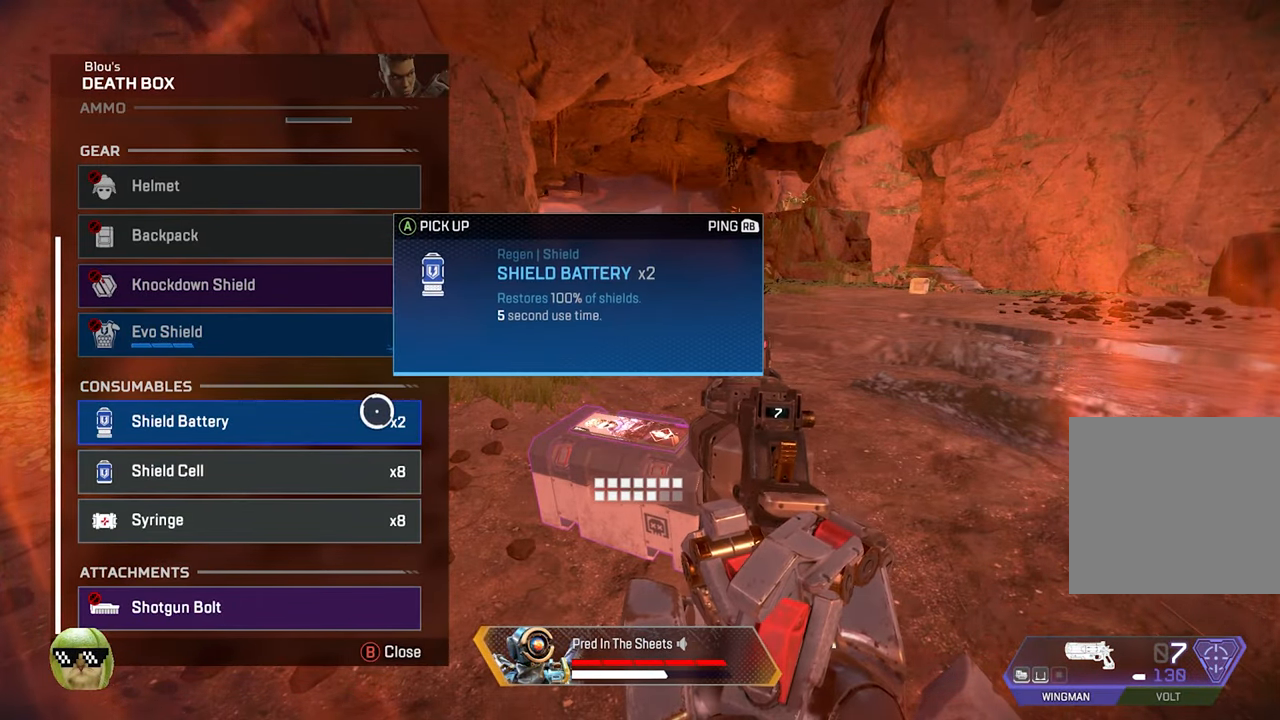
{"buttons": [], "left_stick": "down", "right_stick": "center", "events": [[67, "A", "up"], [200, "right_stick", "down"], [384, "left_stick", "down"], [400, "right_stick", "center"]]}
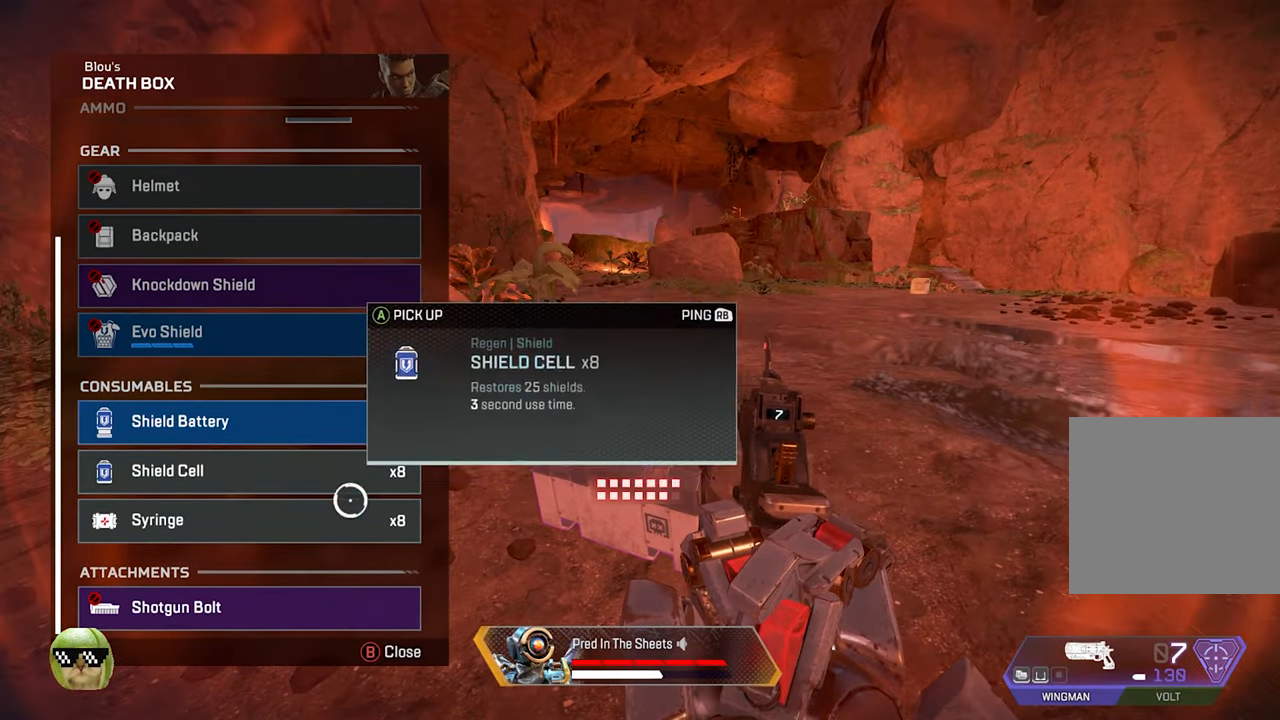
{"buttons": [], "left_stick": "left", "right_stick": "left", "events": [[150, "left_stick", "center"], [234, "B", "down"], [300, "B", "up"], [334, "left_stick", "left"], [467, "right_stick", "left"]]}
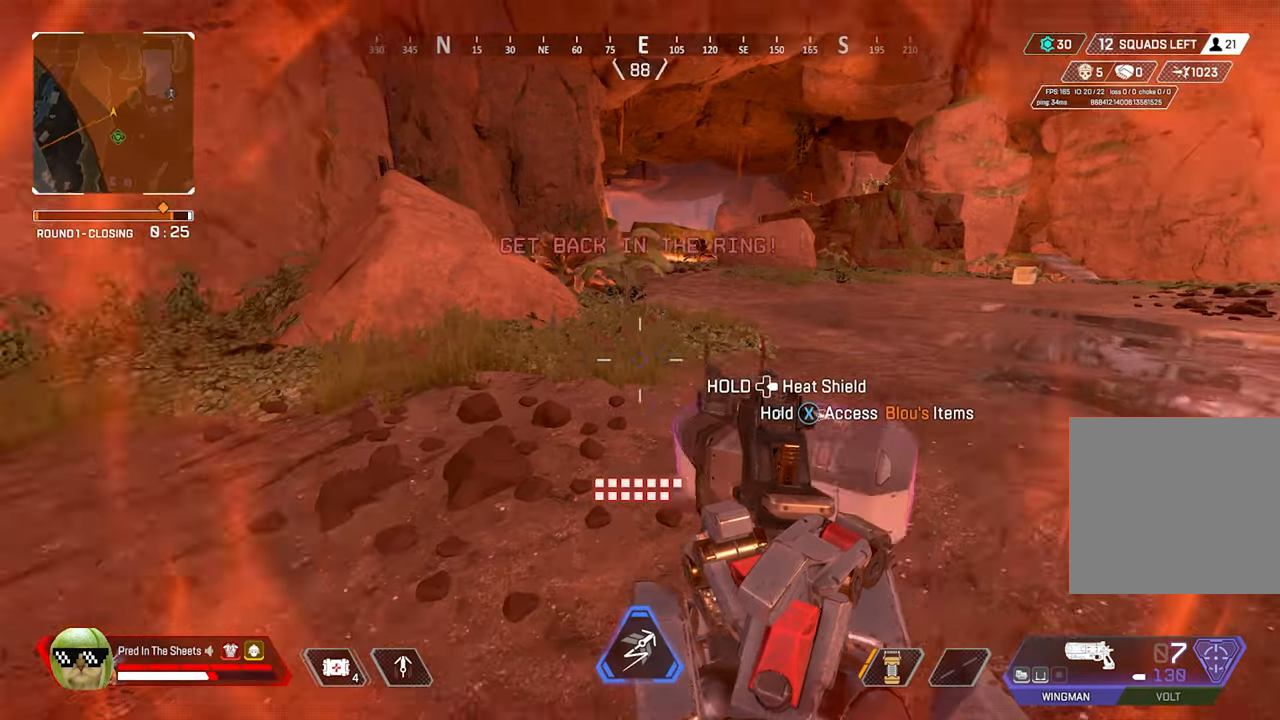
{"buttons": [], "left_stick": "up-left", "right_stick": "center", "events": [[83, "left_stick", "up-left"], [150, "L3", "down"], [283, "L3", "up"], [300, "right_stick", "center"]]}
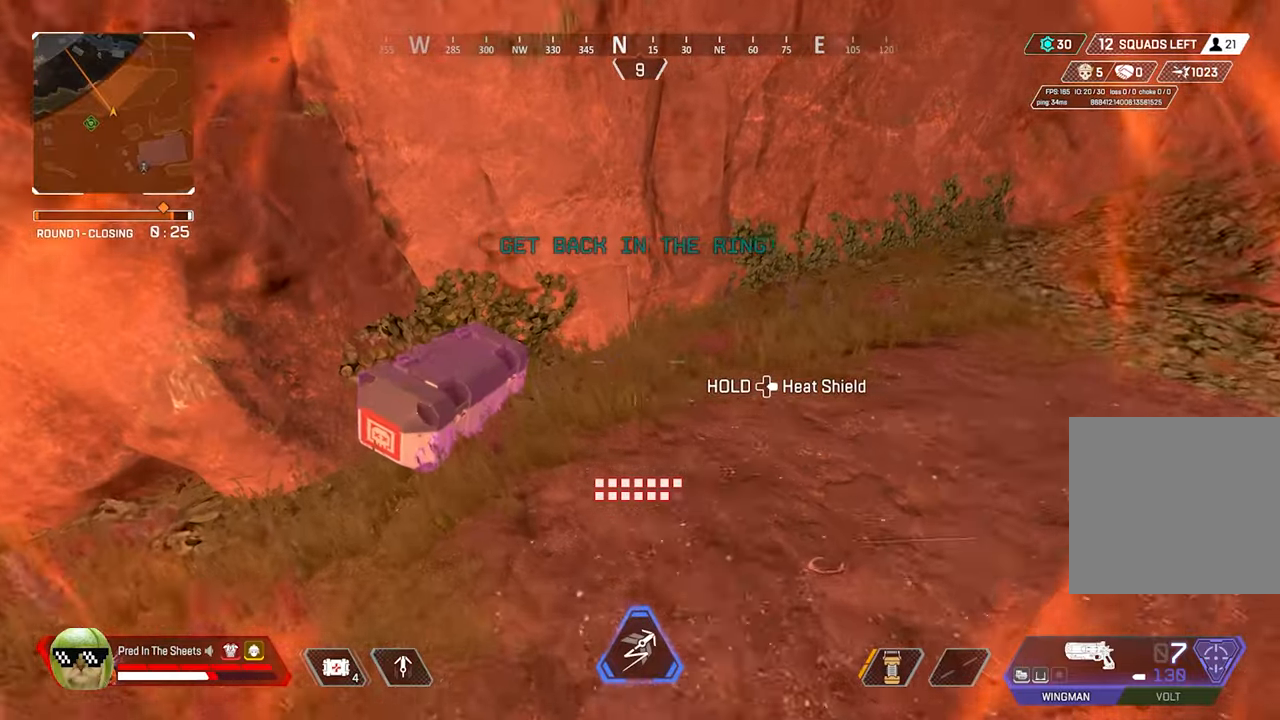
{"buttons": ["X"], "left_stick": "center", "right_stick": "center", "events": [[133, "X", "down"], [383, "left_stick", "center"]]}
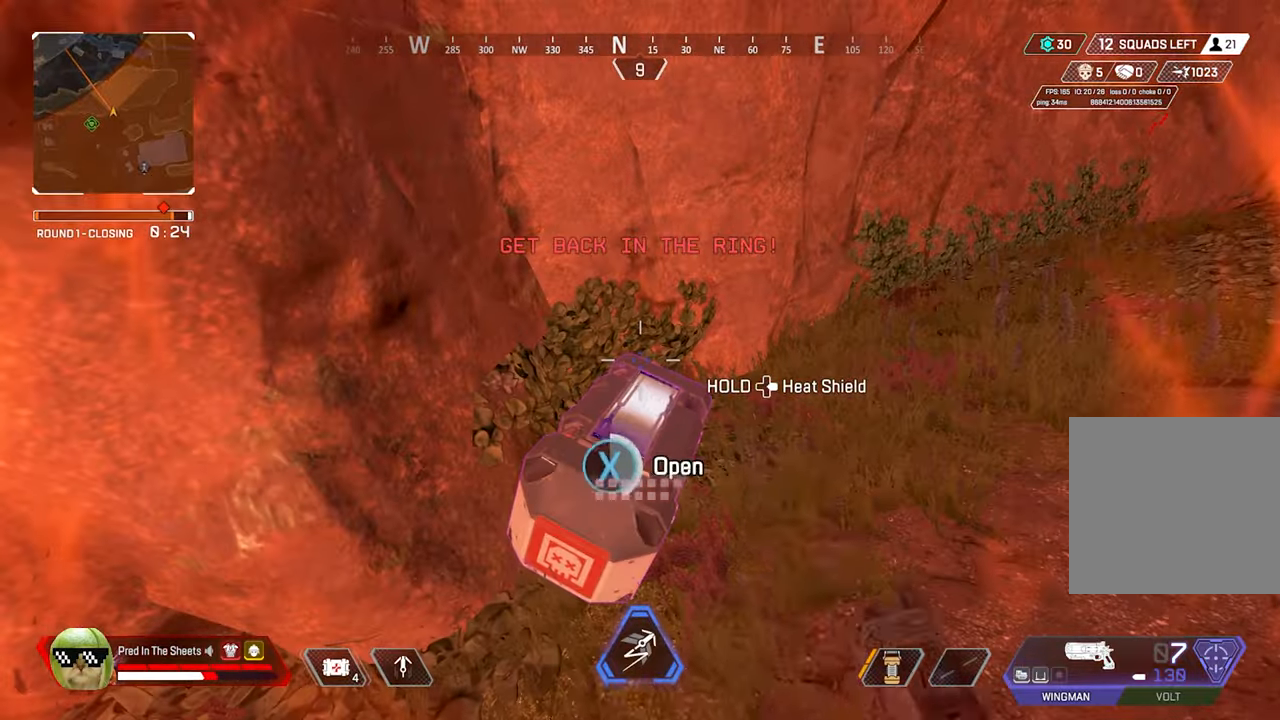
{"buttons": [], "left_stick": "center", "right_stick": "center", "events": [[366, "X", "up"]]}
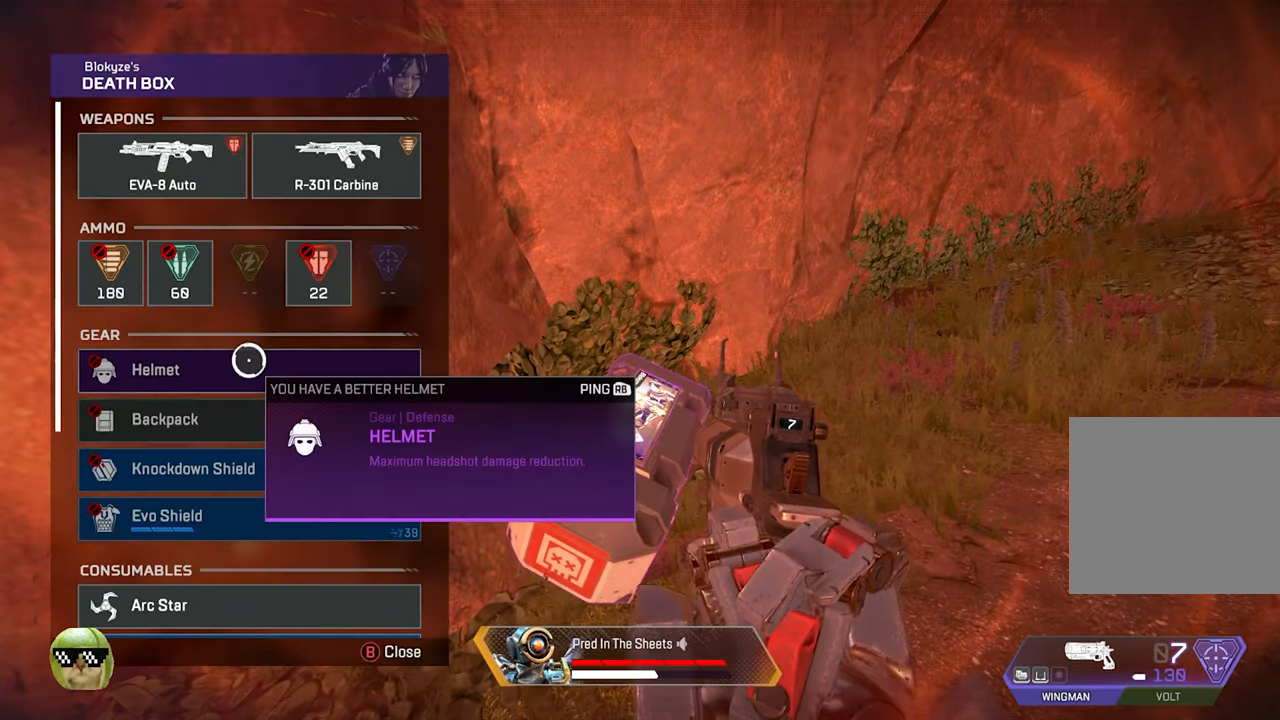
{"buttons": [], "left_stick": "center", "right_stick": "down", "events": [[33, "left_stick", "up"], [150, "left_stick", "center"], [283, "right_stick", "down"]]}
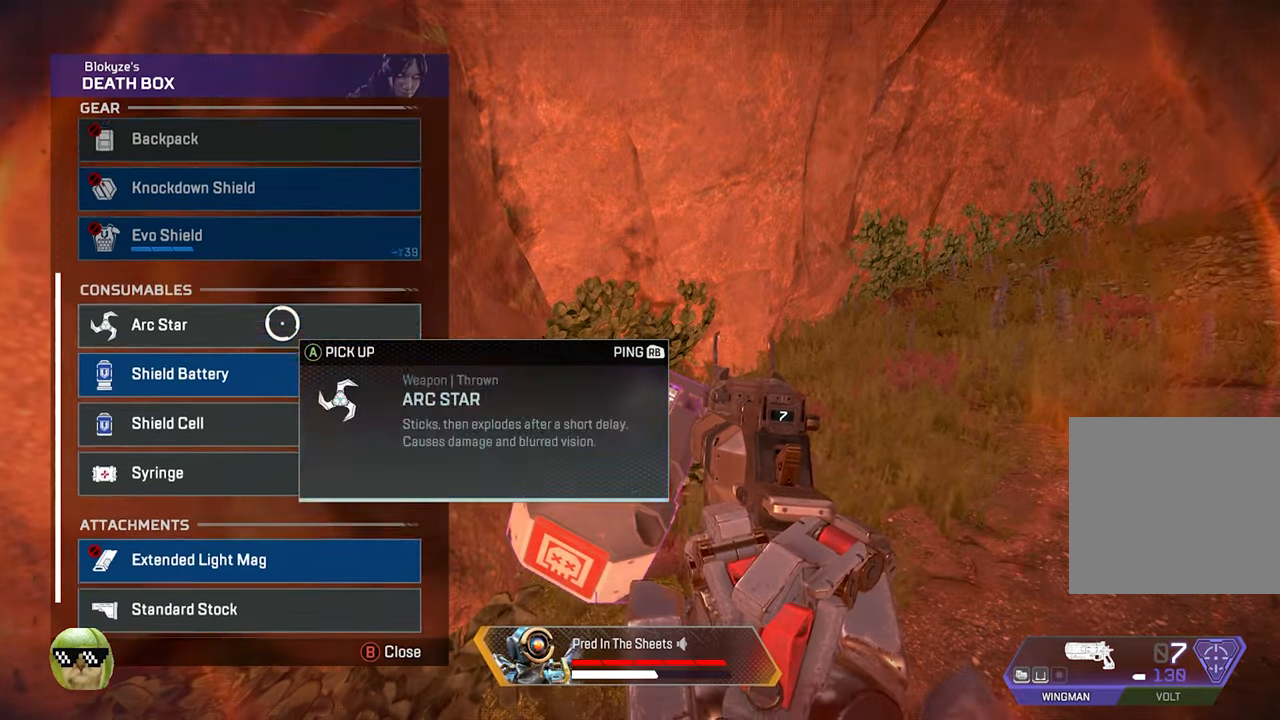
{"buttons": ["A"], "left_stick": "center", "right_stick": "center", "events": [[166, "right_stick", "center"], [500, "A", "down"]]}
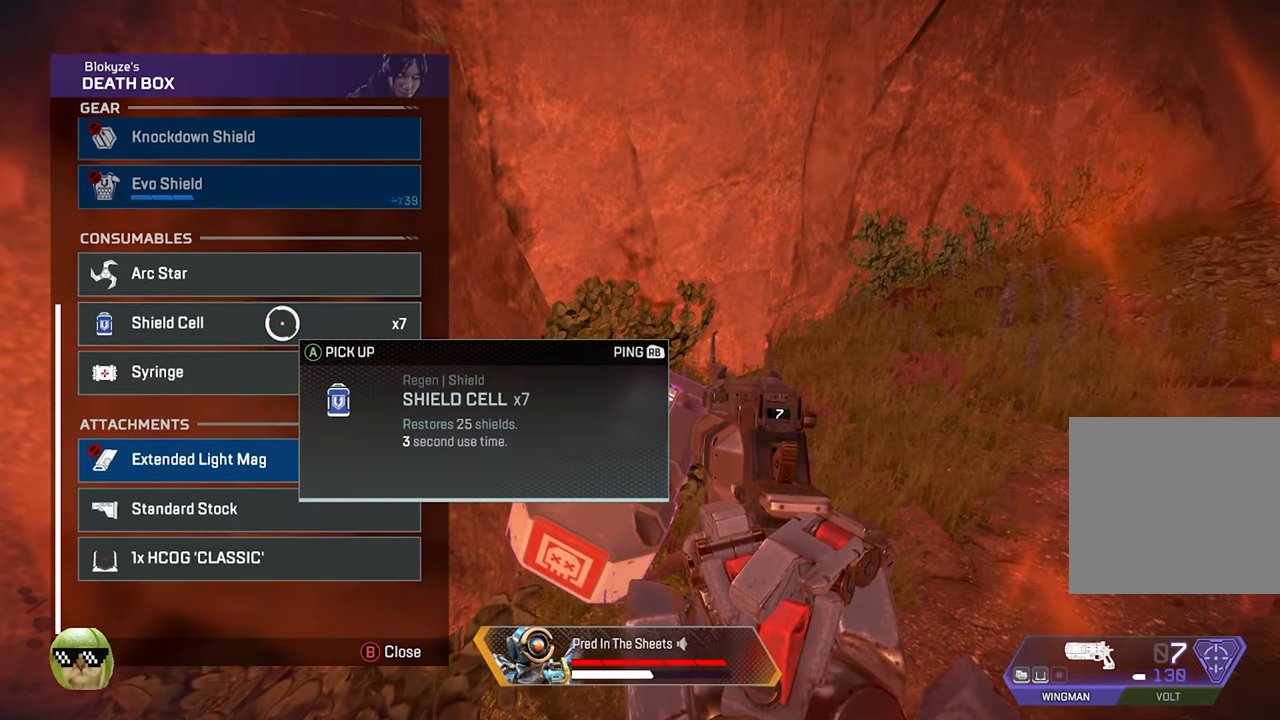
{"buttons": [], "left_stick": "down", "right_stick": "center", "events": [[100, "A", "up"], [366, "left_stick", "down"]]}
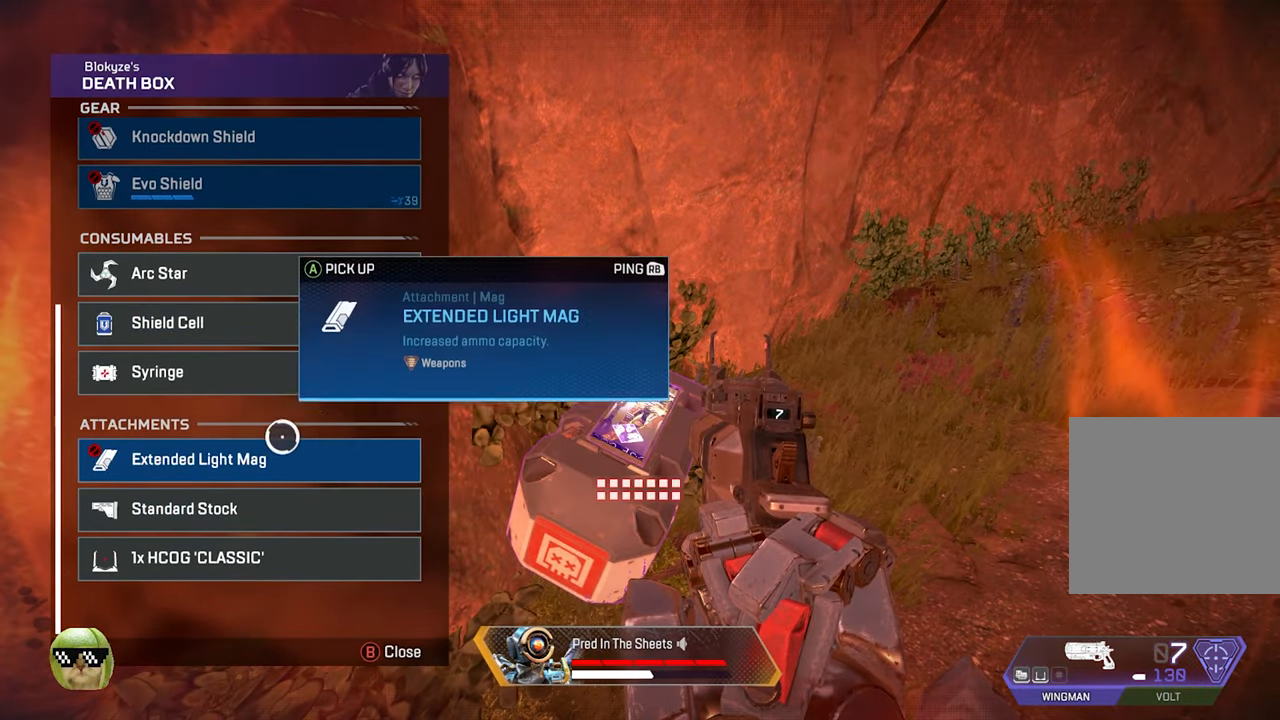
{"buttons": ["A"], "left_stick": "center", "right_stick": "center", "events": [[83, "left_stick", "center"], [466, "A", "down"]]}
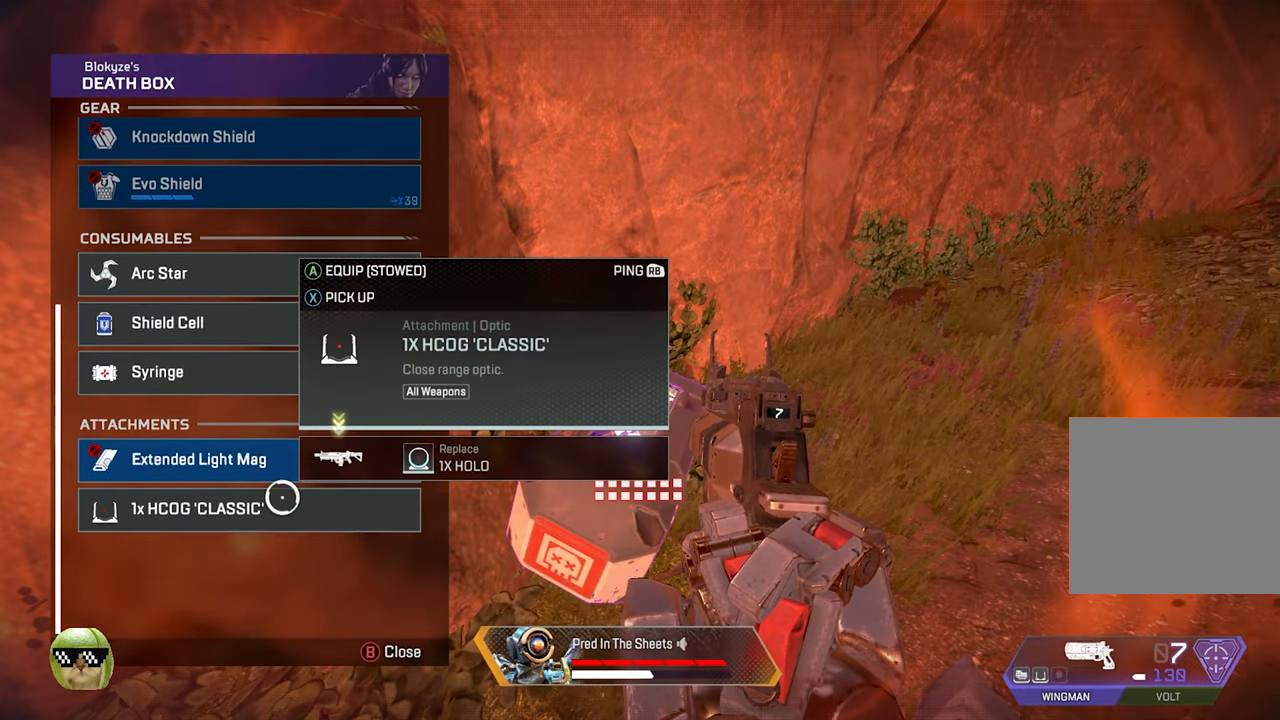
{"buttons": [], "left_stick": "down-right", "right_stick": "right", "events": [[50, "A", "up"], [166, "B", "down"], [233, "B", "up"], [233, "left_stick", "down-right"], [466, "right_stick", "right"]]}
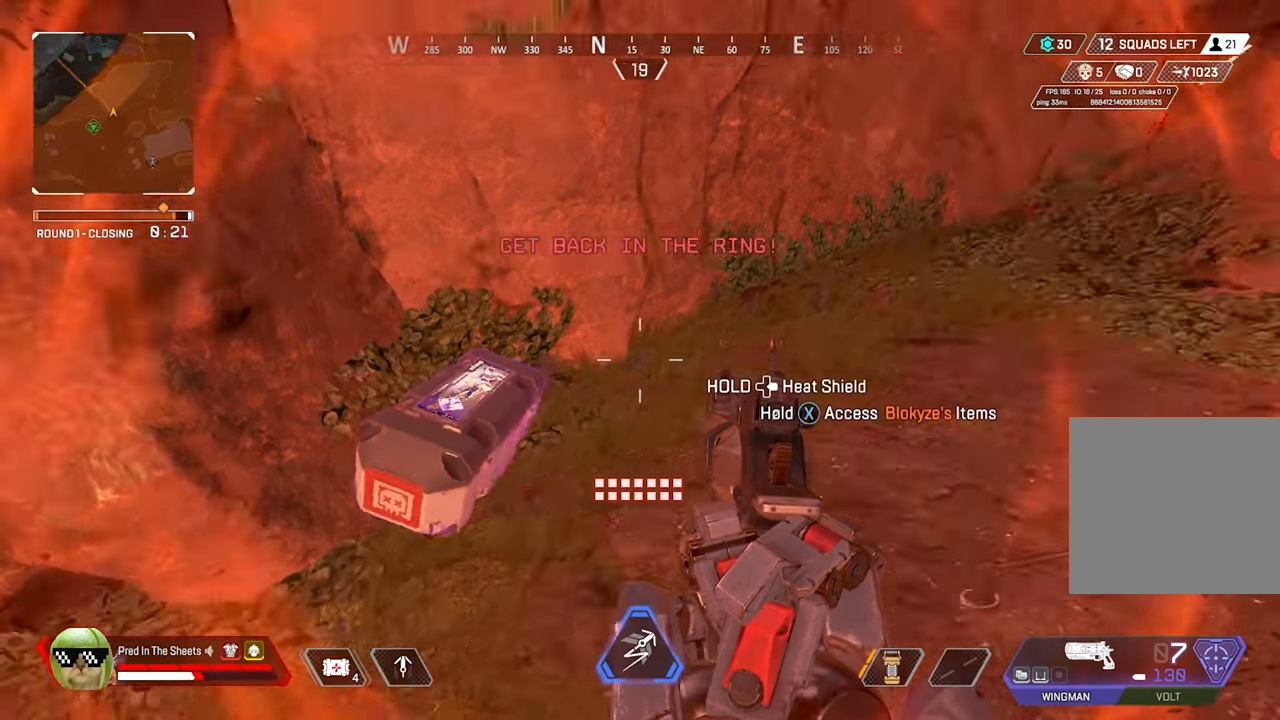
{"buttons": [], "left_stick": "down-right", "right_stick": "right", "events": [[283, "right_stick", "center"], [483, "right_stick", "right"]]}
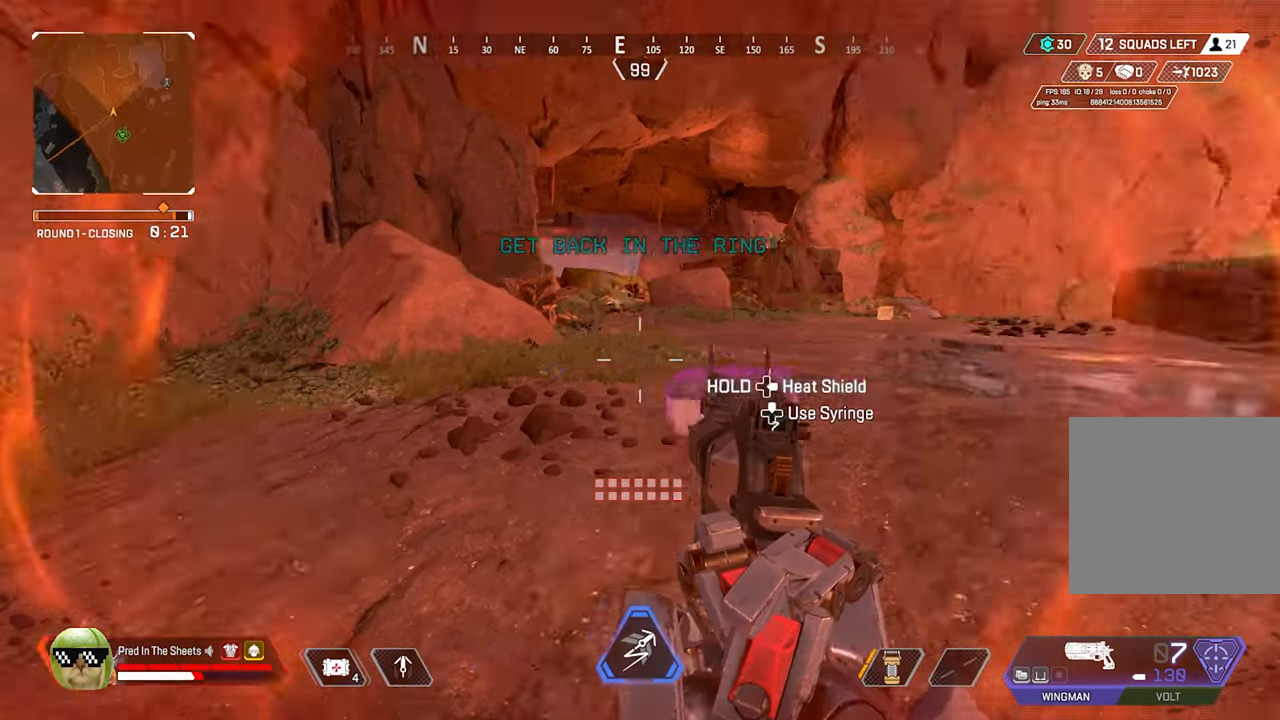
{"buttons": ["L2"], "left_stick": "right", "right_stick": "up-left", "events": [[33, "left_stick", "right"], [116, "right_stick", "center"], [300, "L2", "down"], [350, "right_stick", "left"], [483, "right_stick", "up-left"]]}
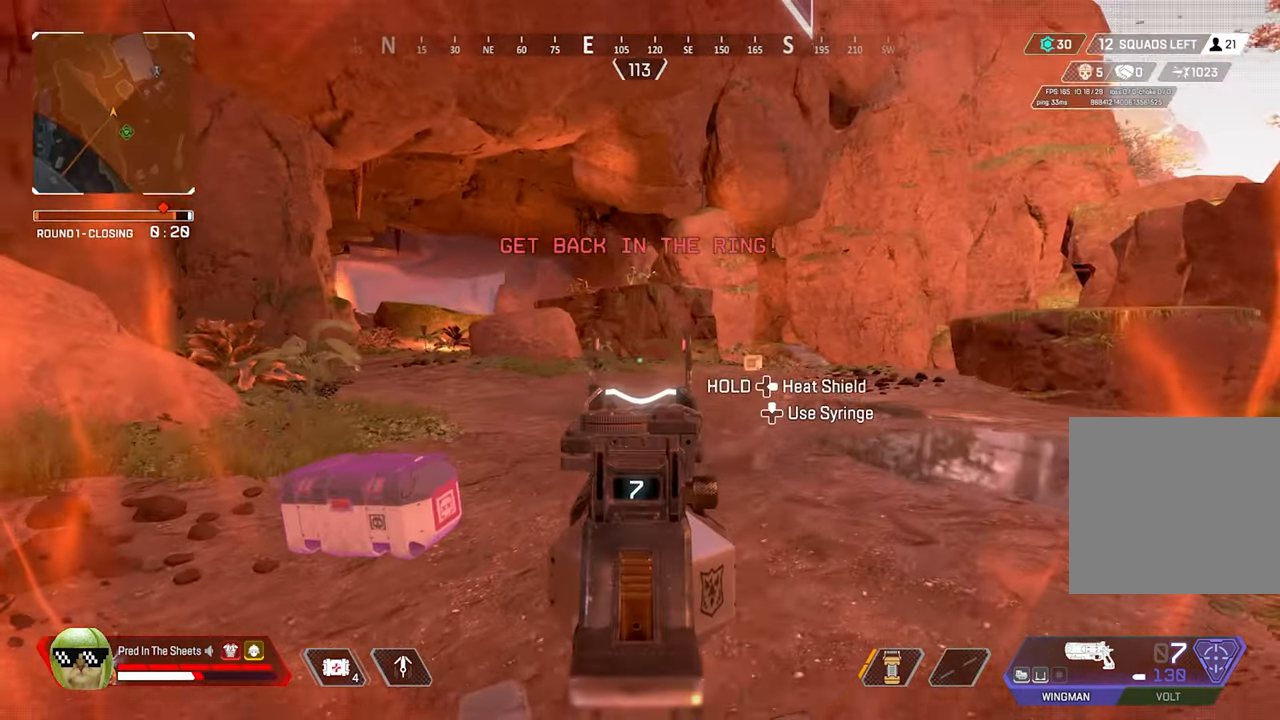
{"buttons": ["L2"], "left_stick": "right", "right_stick": "center", "events": [[200, "right_stick", "center"]]}
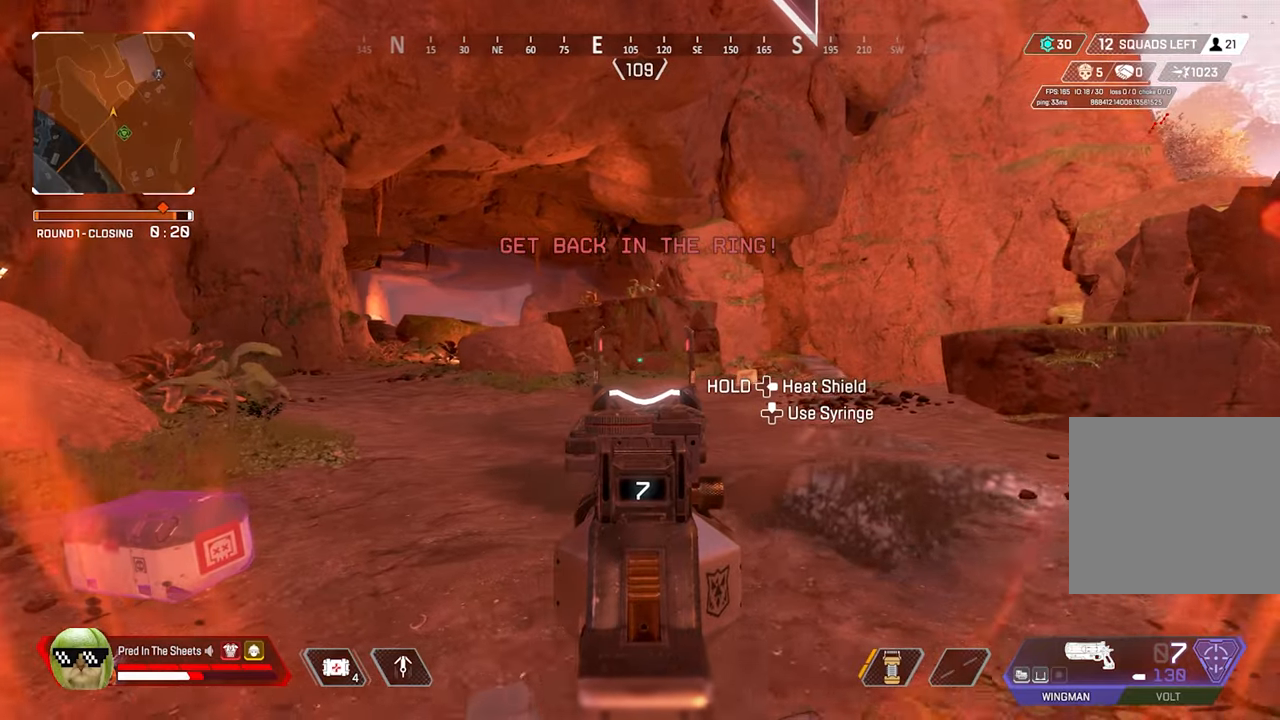
{"buttons": [], "left_stick": "up-right", "right_stick": "center", "events": [[100, "right_stick", "right"], [150, "L2", "up"], [217, "left_stick", "up-right"], [333, "L3", "down"], [483, "L3", "up"], [483, "right_stick", "center"]]}
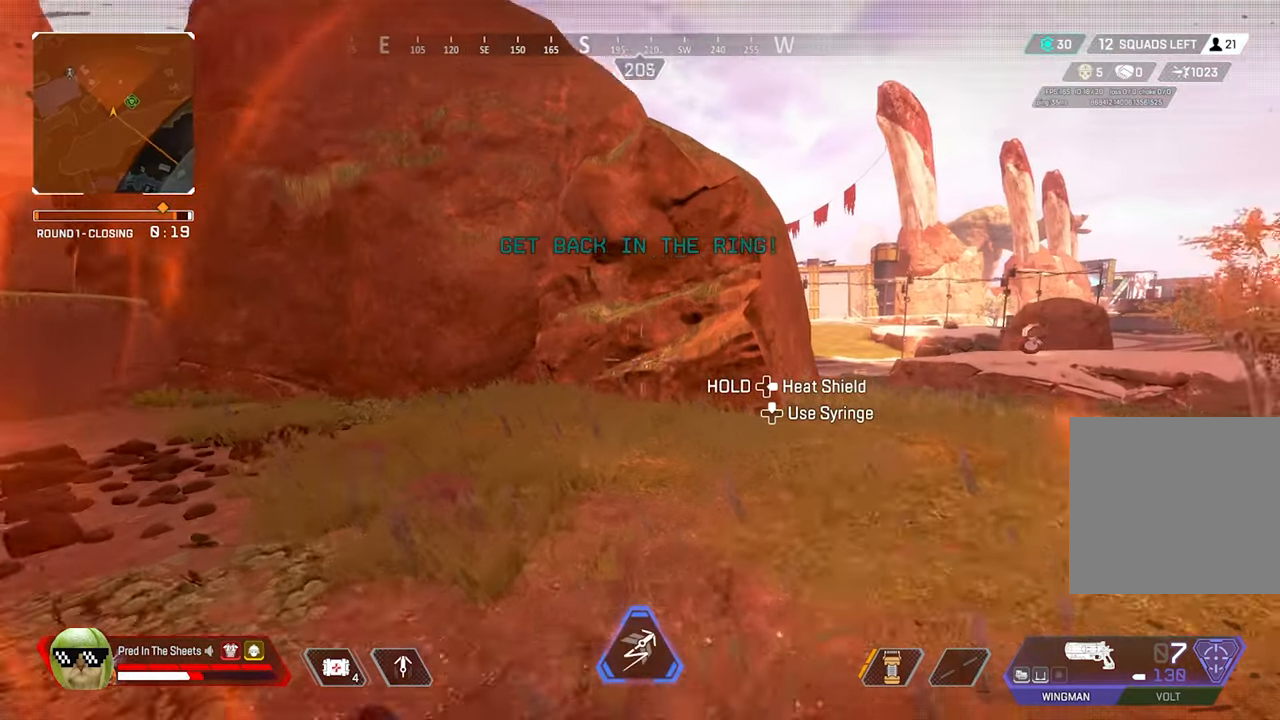
{"buttons": ["L2"], "left_stick": "right", "right_stick": "up-left", "events": [[50, "right_stick", "left"], [167, "left_stick", "right"], [367, "L2", "down"], [367, "right_stick", "up-left"]]}